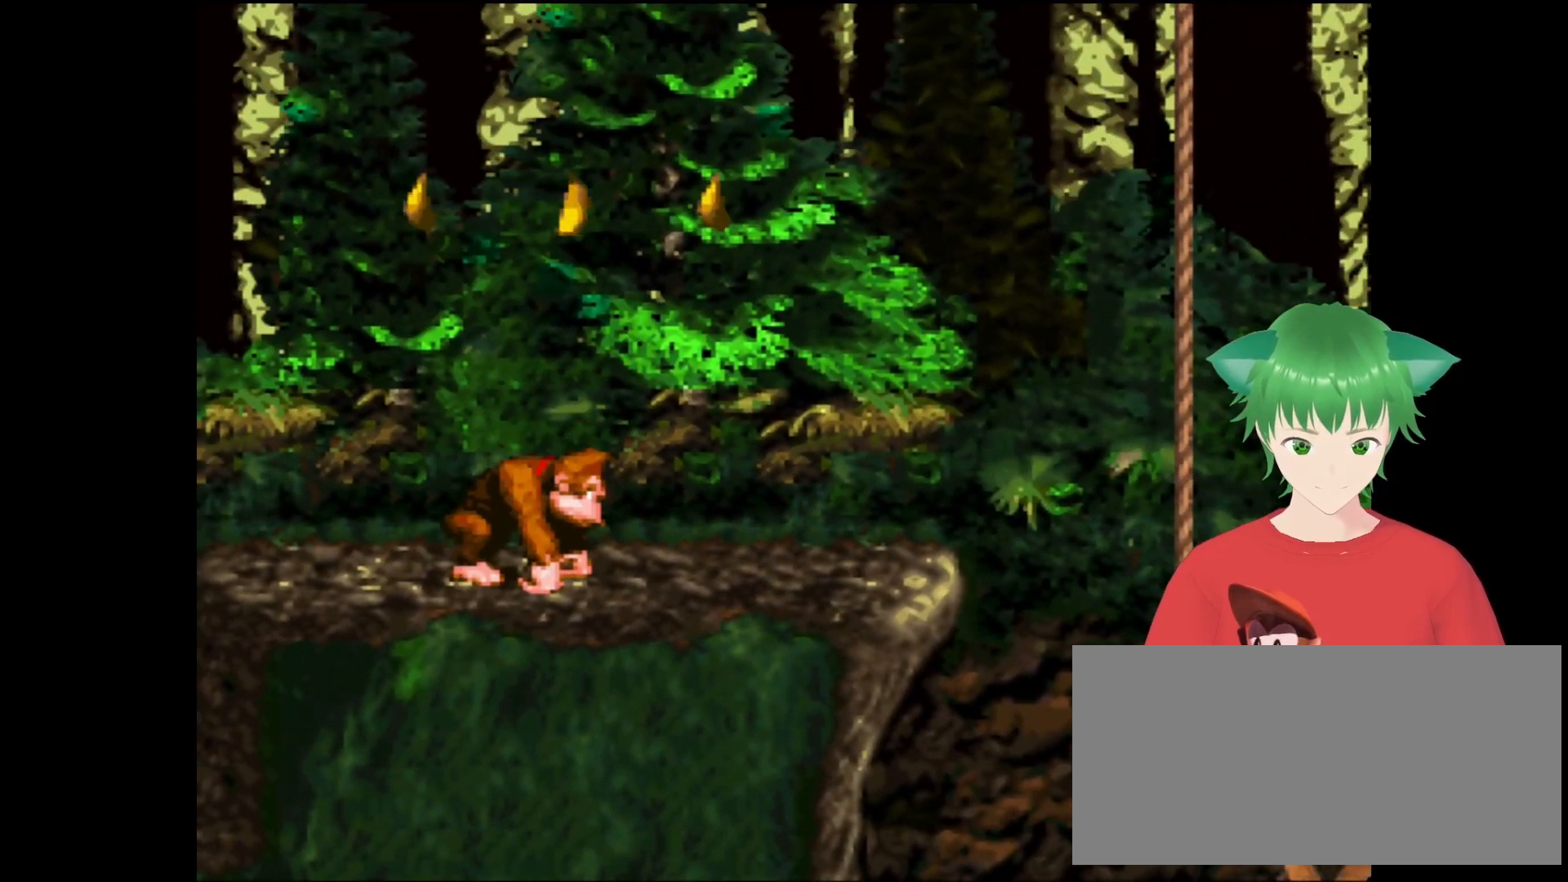
Gameplay with a controller (Nintendo layout); each line is a JSON object with the inputs held at the frame after it. "events" lists button and stick changes between this image and that frame as [ms after this image, input, new state], when the widget could be followed in between. Not read: L3 R3.
{"buttons": [], "events": []}
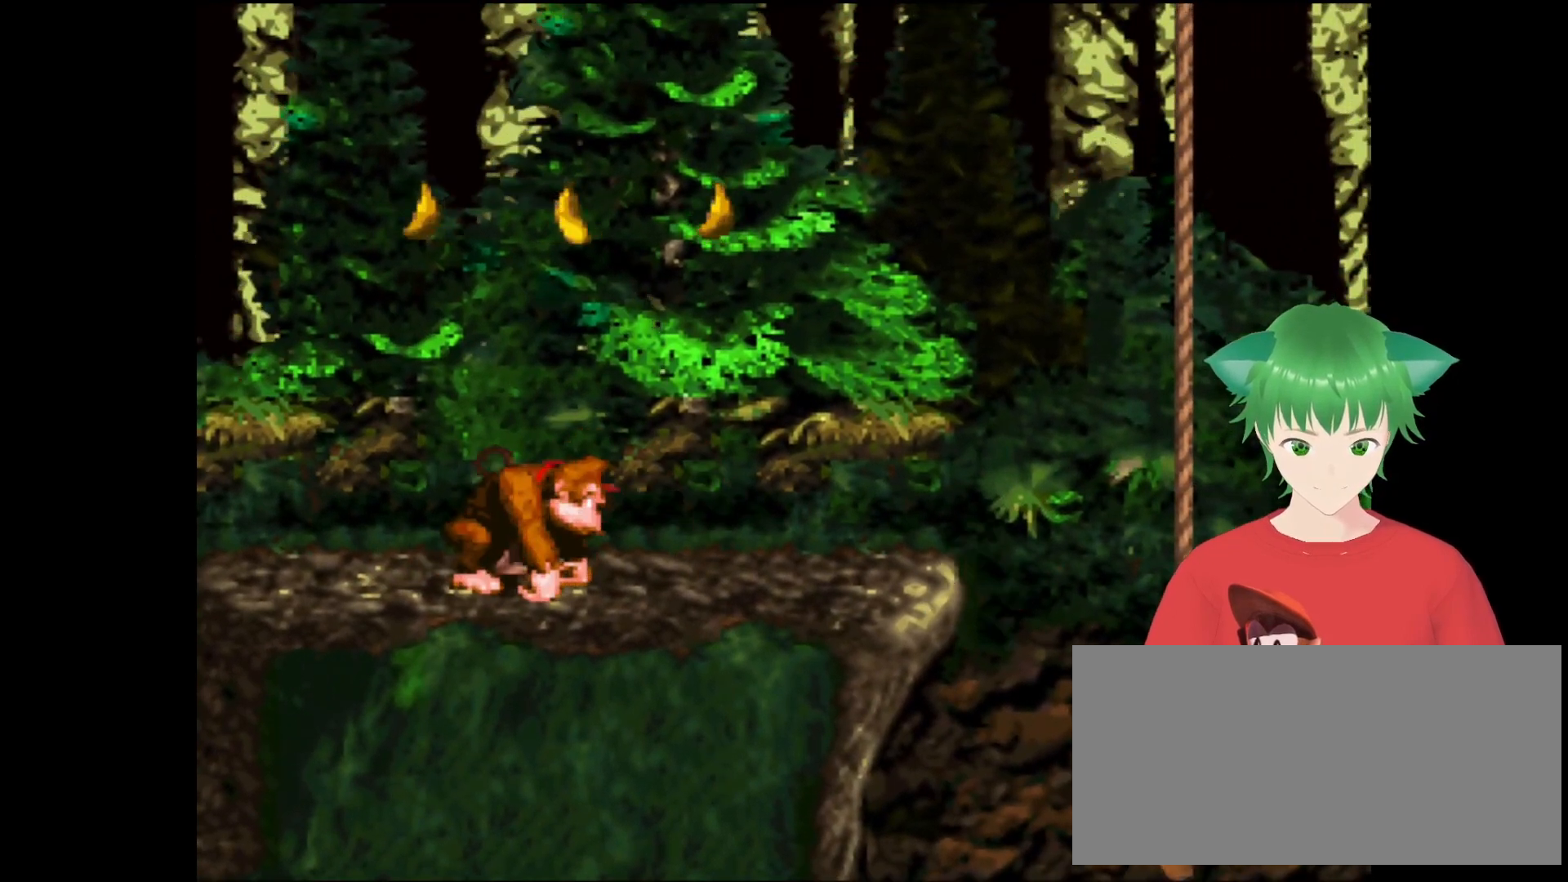
{"buttons": [], "events": [[33, "SELECT", "down"], [267, "SELECT", "up"]]}
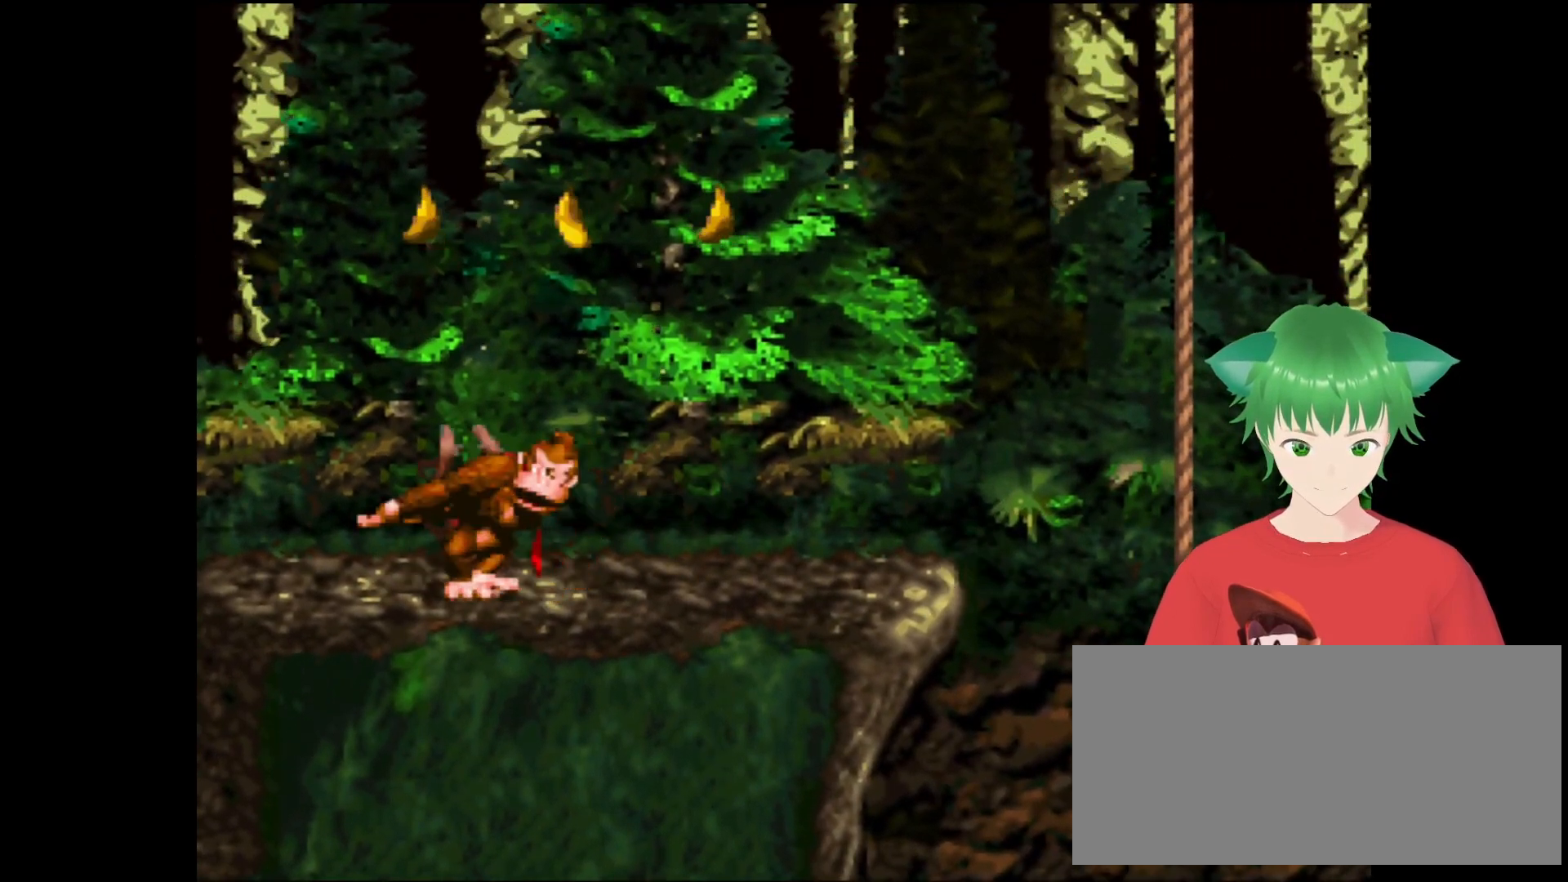
{"buttons": [], "events": []}
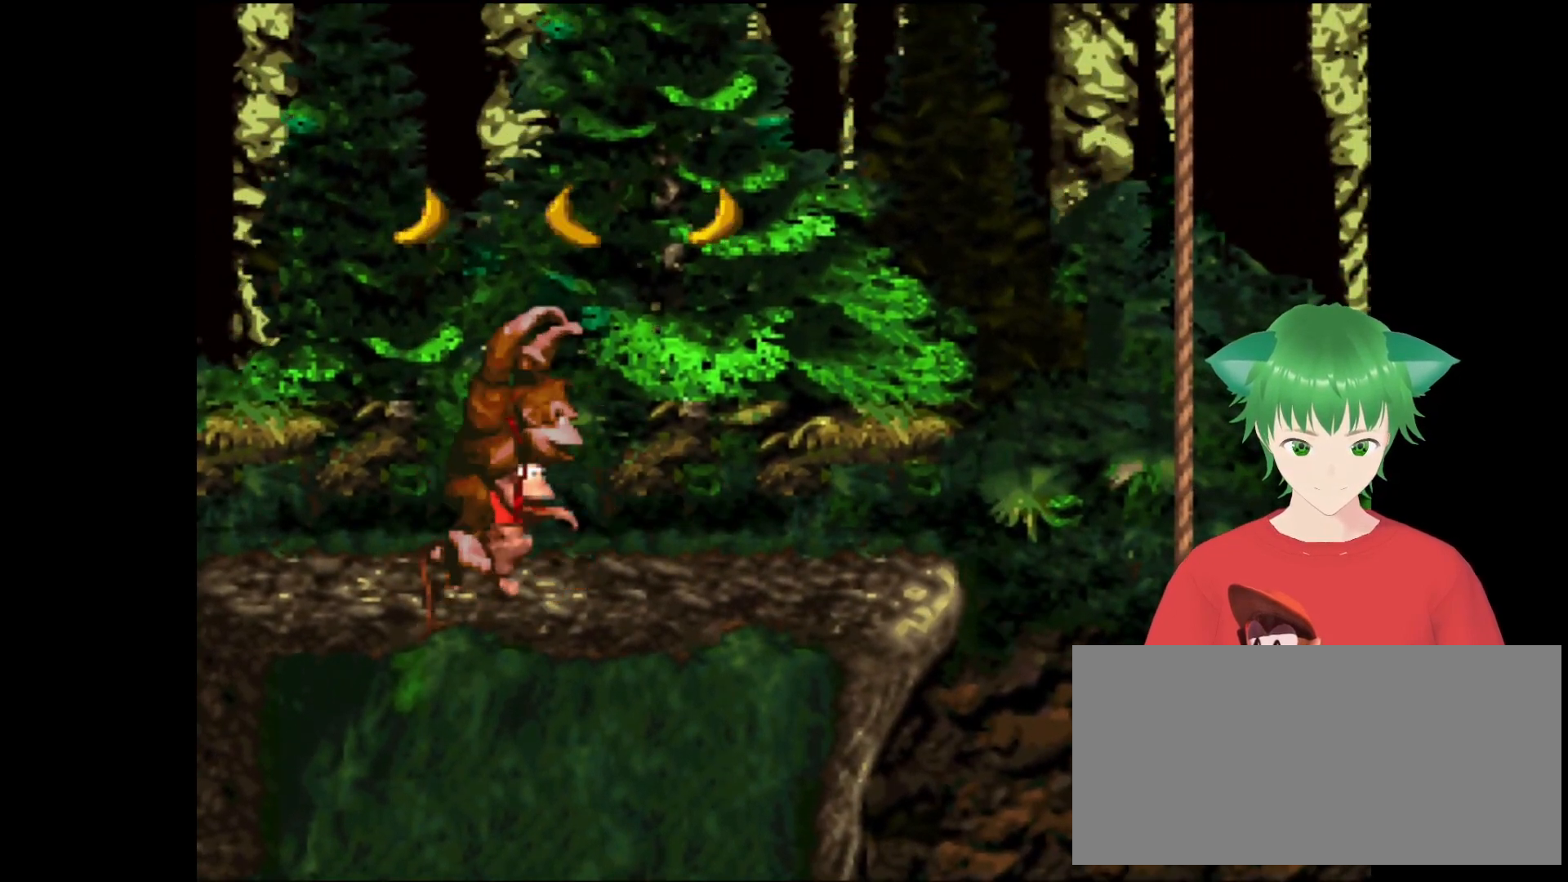
{"buttons": ["Y", "DPAD_RIGHT"], "events": [[67, "DPAD_RIGHT", "down"], [267, "Y", "down"]]}
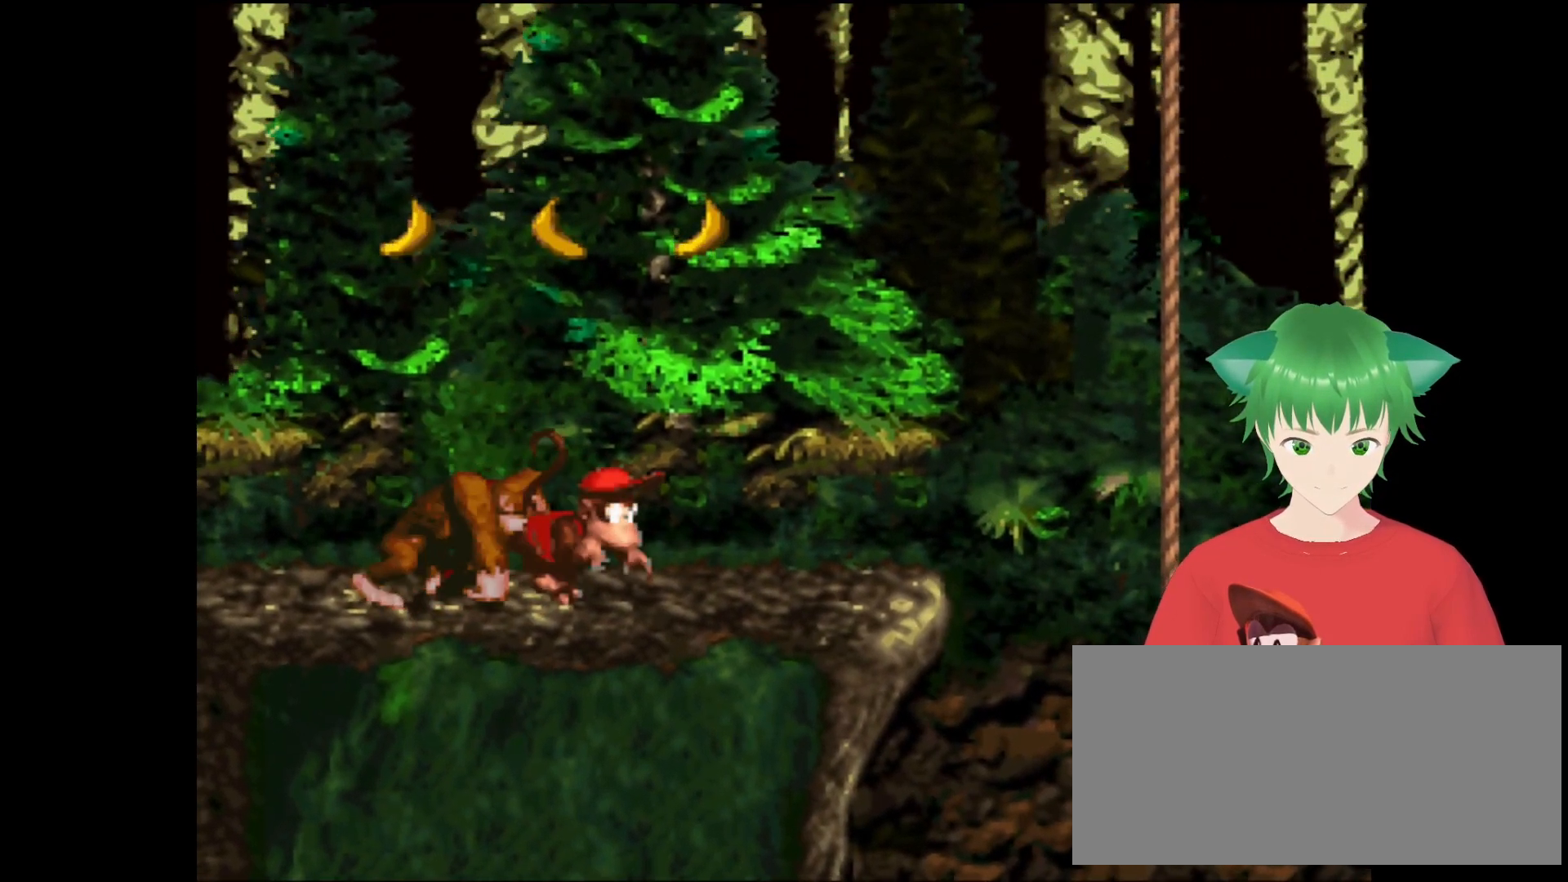
{"buttons": ["B", "Y", "DPAD_UP", "DPAD_RIGHT"], "events": [[200, "B", "down"], [233, "DPAD_UP", "down"]]}
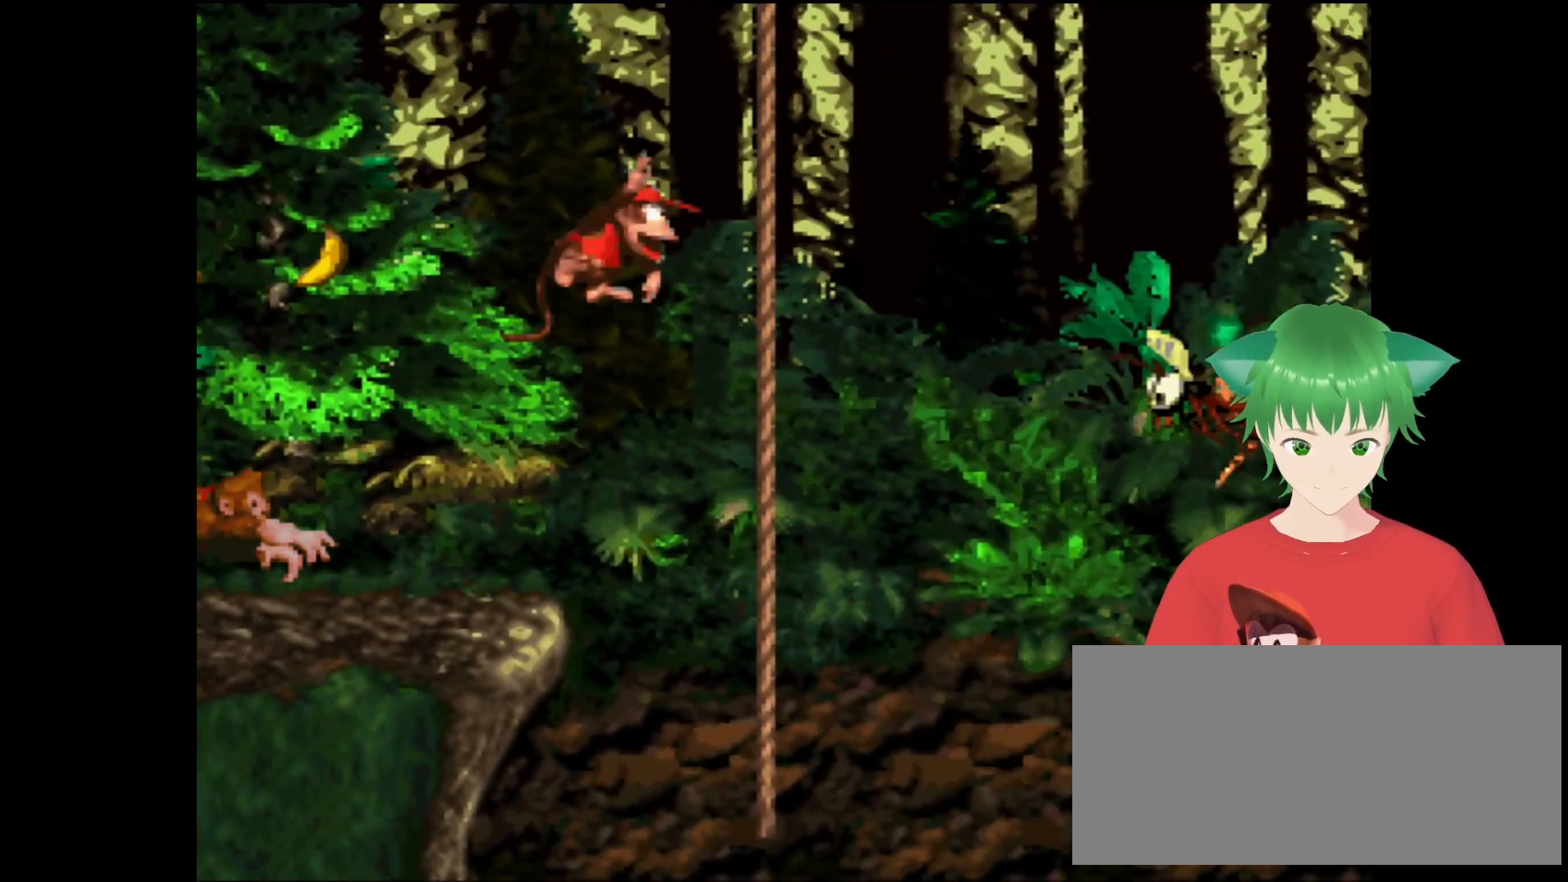
{"buttons": ["Y", "DPAD_UP"], "events": [[67, "B", "up"], [167, "DPAD_UP", "up"], [267, "DPAD_RIGHT", "up"], [400, "DPAD_UP", "down"]]}
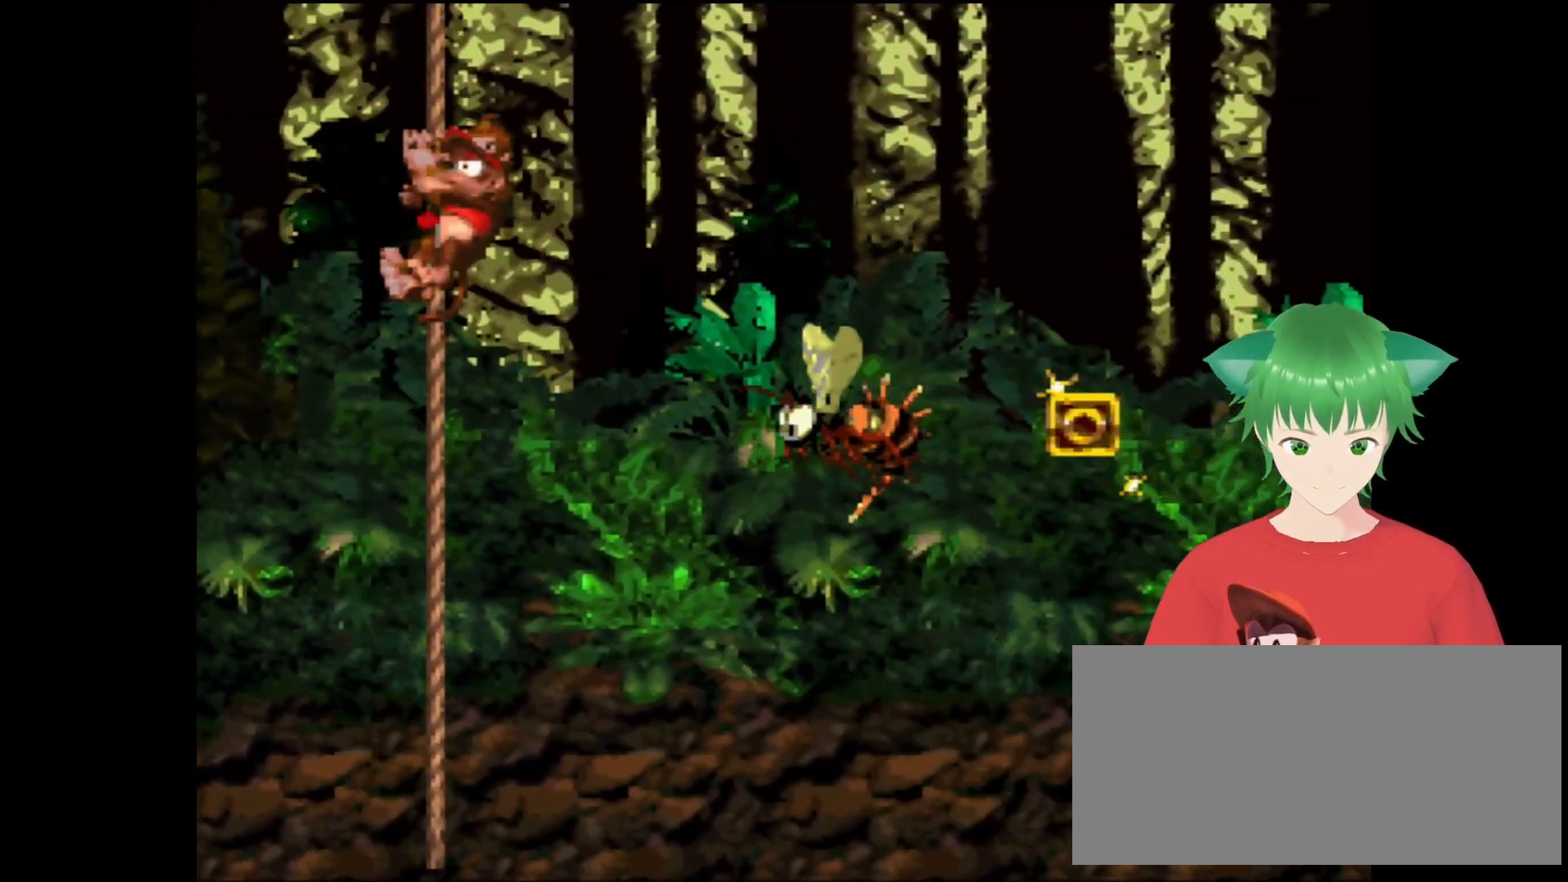
{"buttons": ["Y"], "events": [[100, "DPAD_UP", "up"]]}
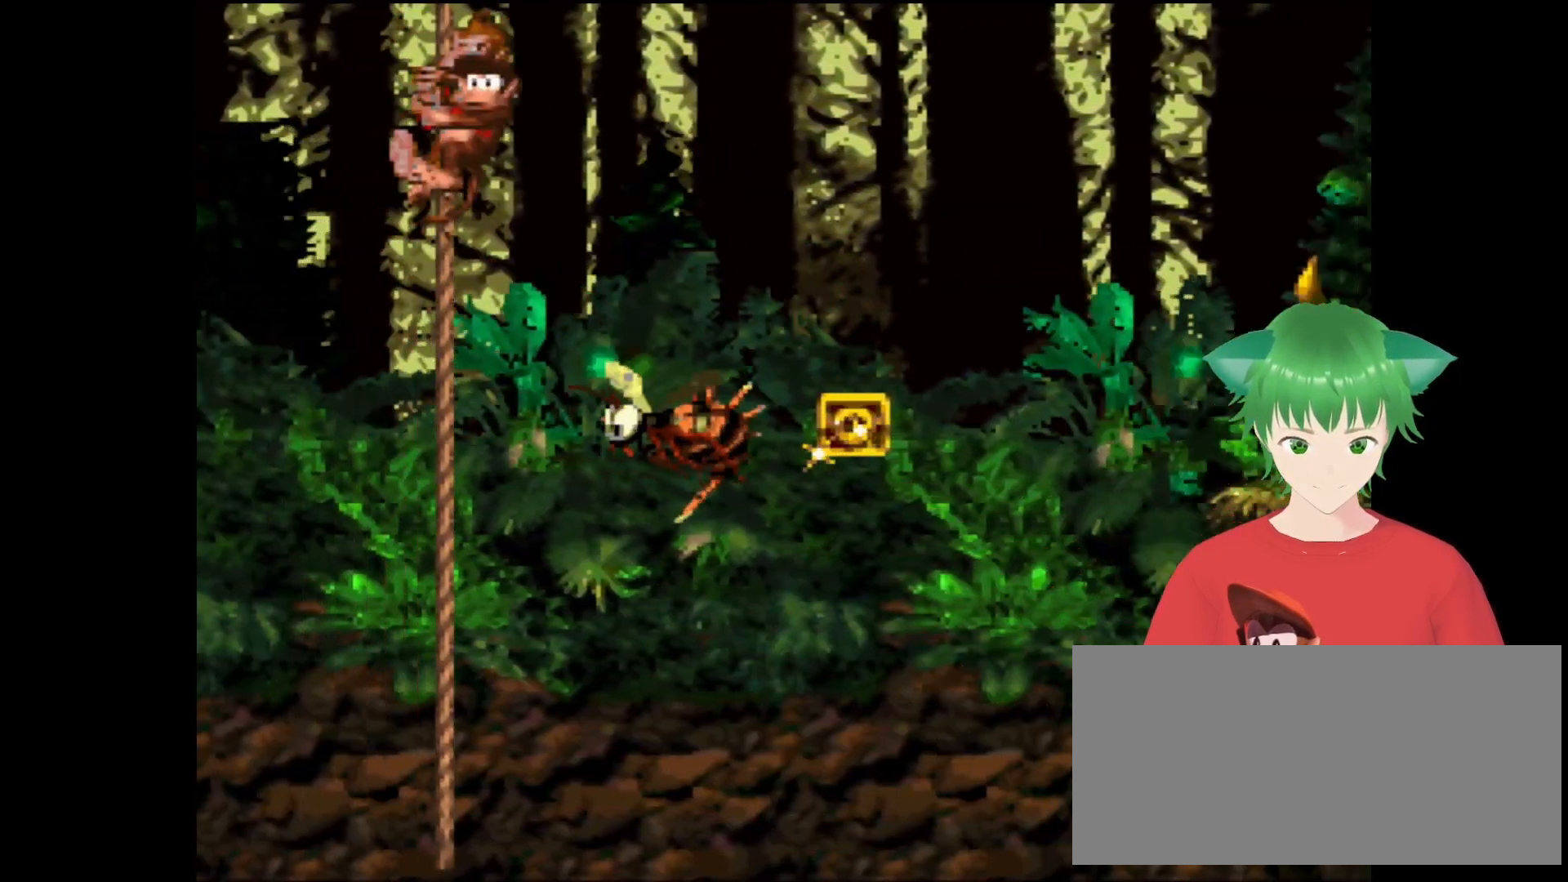
{"buttons": ["Y"], "events": [[267, "DPAD_DOWN", "down"], [467, "DPAD_DOWN", "up"]]}
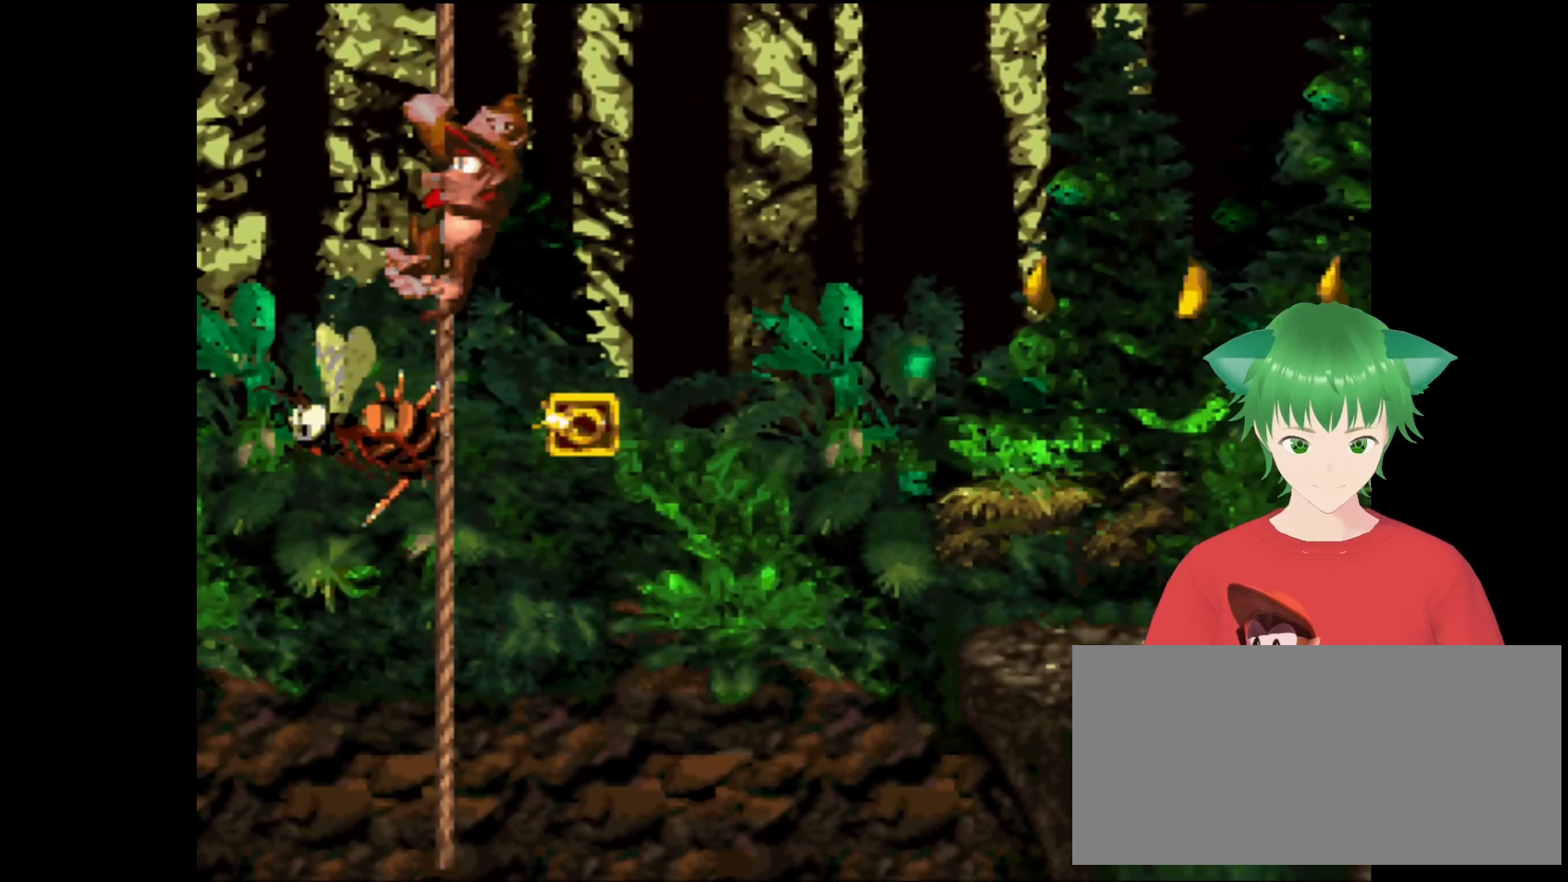
{"buttons": ["Y", "DPAD_UP", "DPAD_RIGHT"], "events": [[167, "DPAD_DOWN", "down"], [367, "DPAD_DOWN", "up"], [500, "DPAD_RIGHT", "down"], [500, "DPAD_UP", "down"]]}
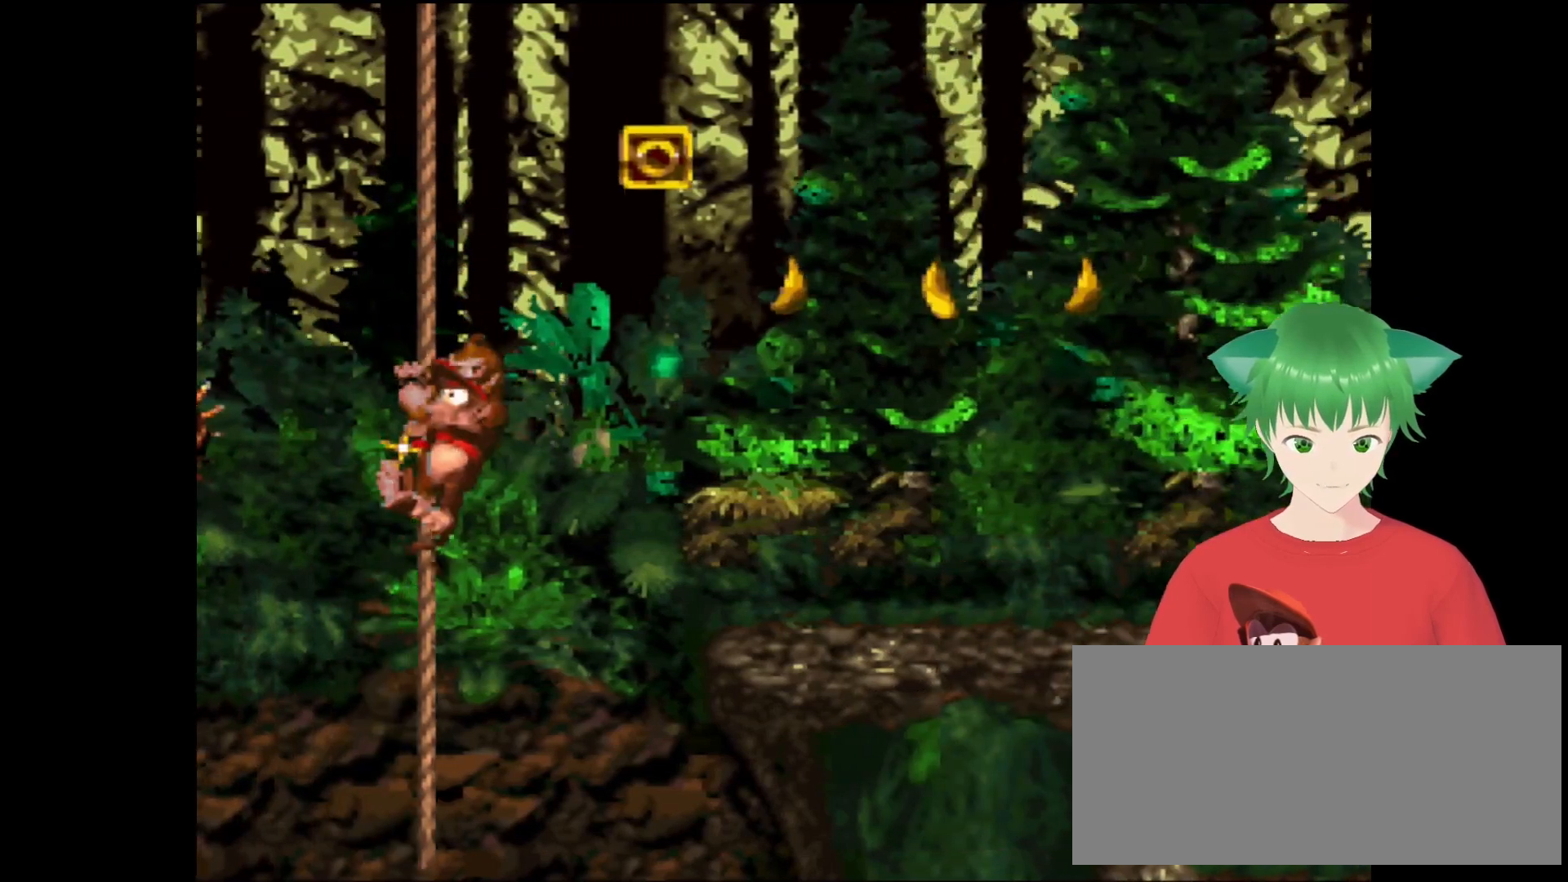
{"buttons": ["B", "Y", "DPAD_RIGHT"], "events": [[100, "DPAD_UP", "up"], [200, "DPAD_UP", "down"], [333, "B", "down"], [333, "DPAD_UP", "up"]]}
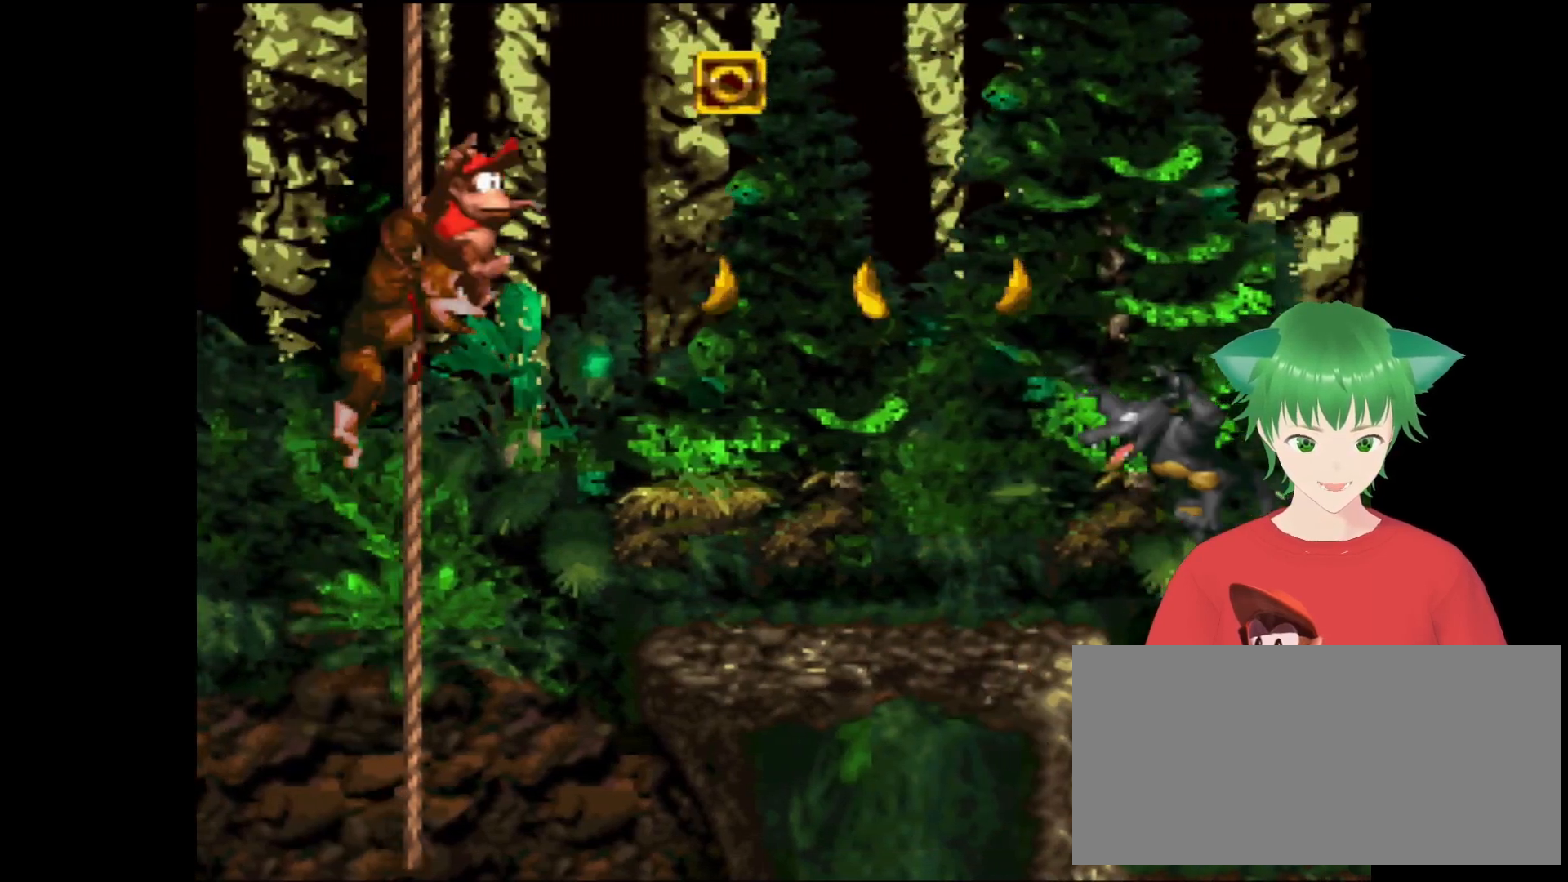
{"buttons": ["Y"], "events": [[167, "B", "up"], [233, "DPAD_RIGHT", "up"]]}
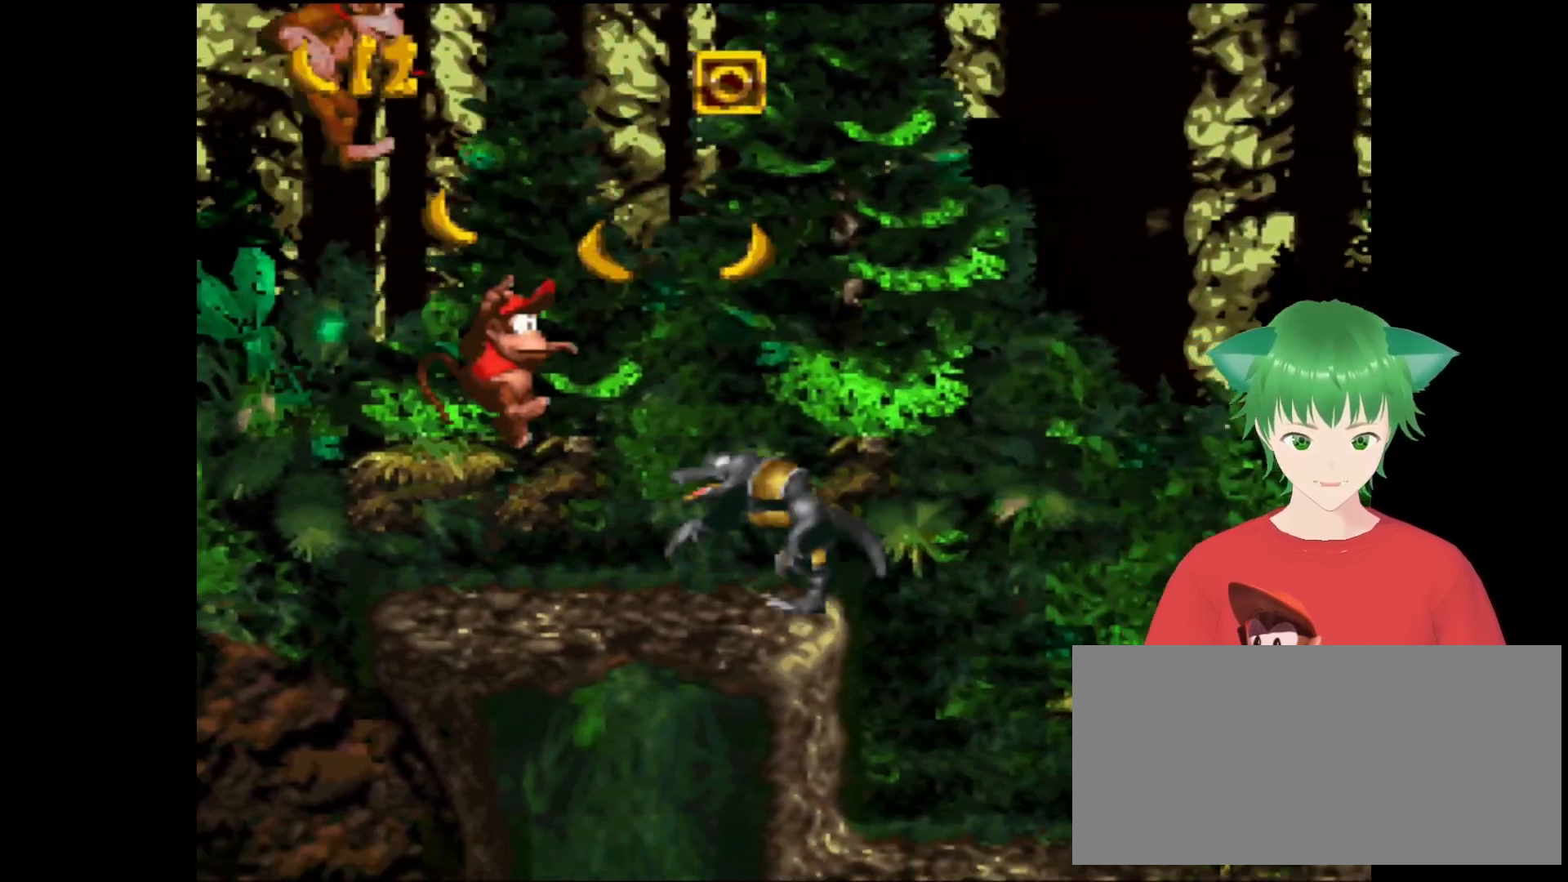
{"buttons": ["B", "Y"], "events": [[33, "DPAD_LEFT", "down"], [133, "DPAD_LEFT", "up"], [200, "B", "down"]]}
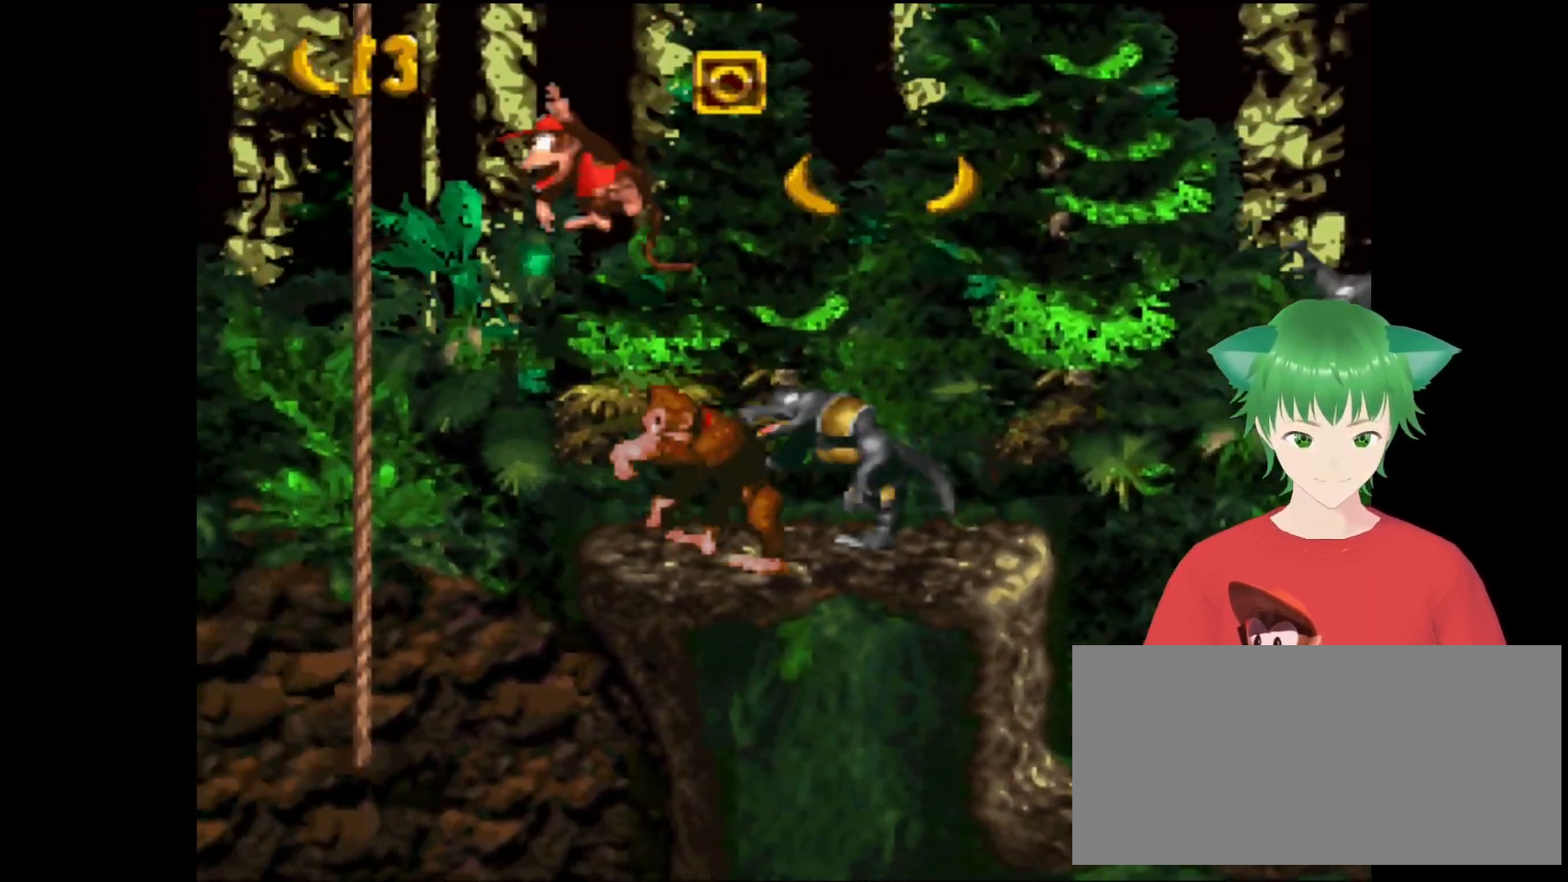
{"buttons": ["Y"], "events": [[100, "DPAD_RIGHT", "down"], [367, "B", "up"], [367, "DPAD_RIGHT", "up"], [400, "DPAD_RIGHT", "down"], [500, "DPAD_RIGHT", "up"]]}
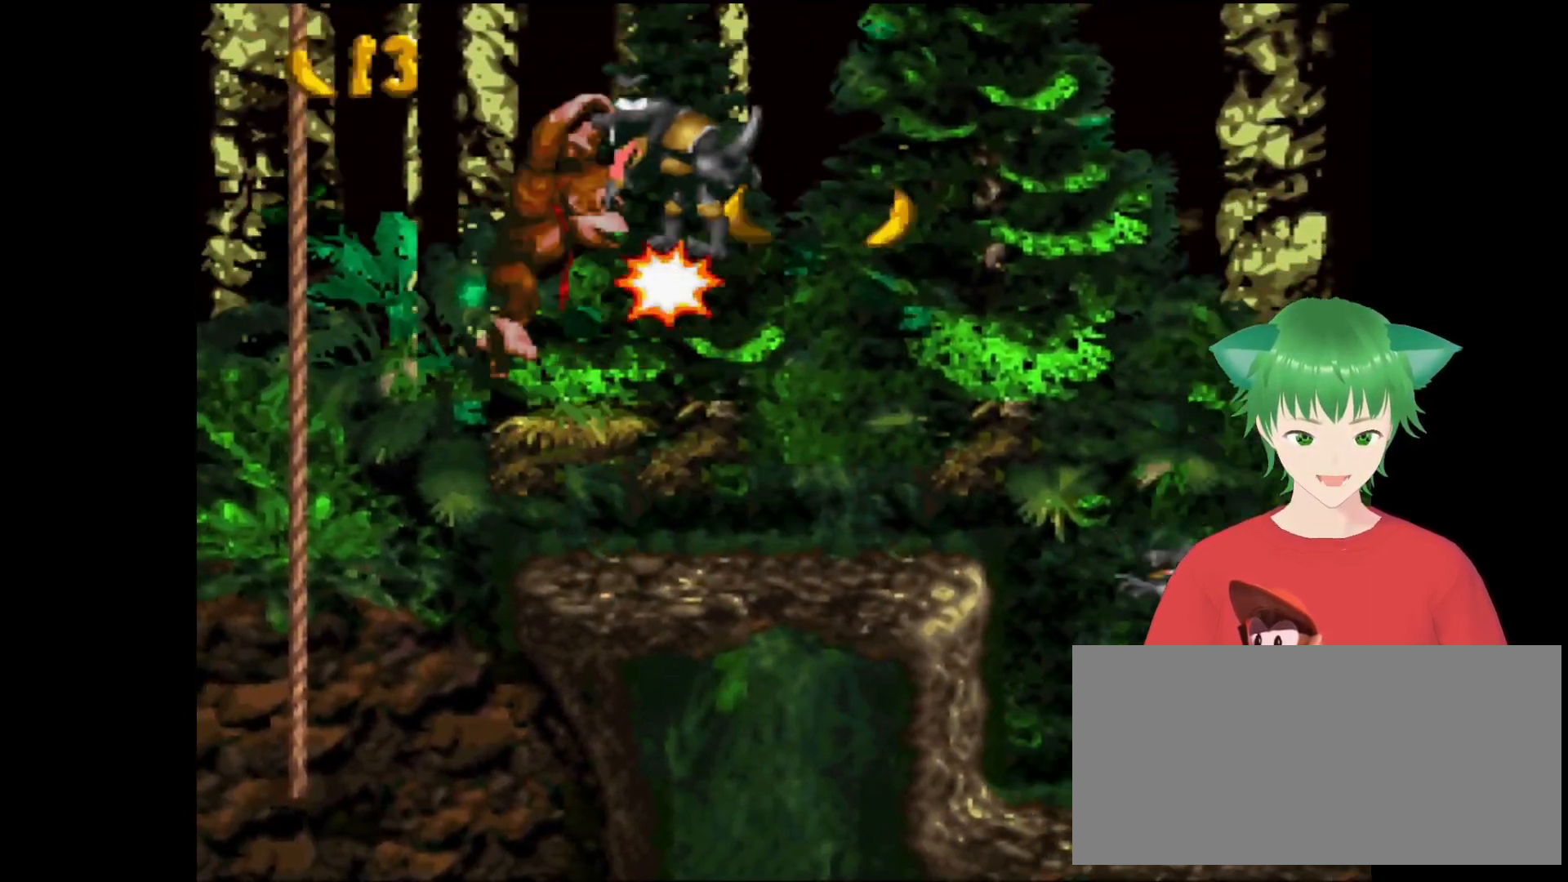
{"buttons": ["Y", "DPAD_LEFT"], "events": [[467, "DPAD_LEFT", "down"]]}
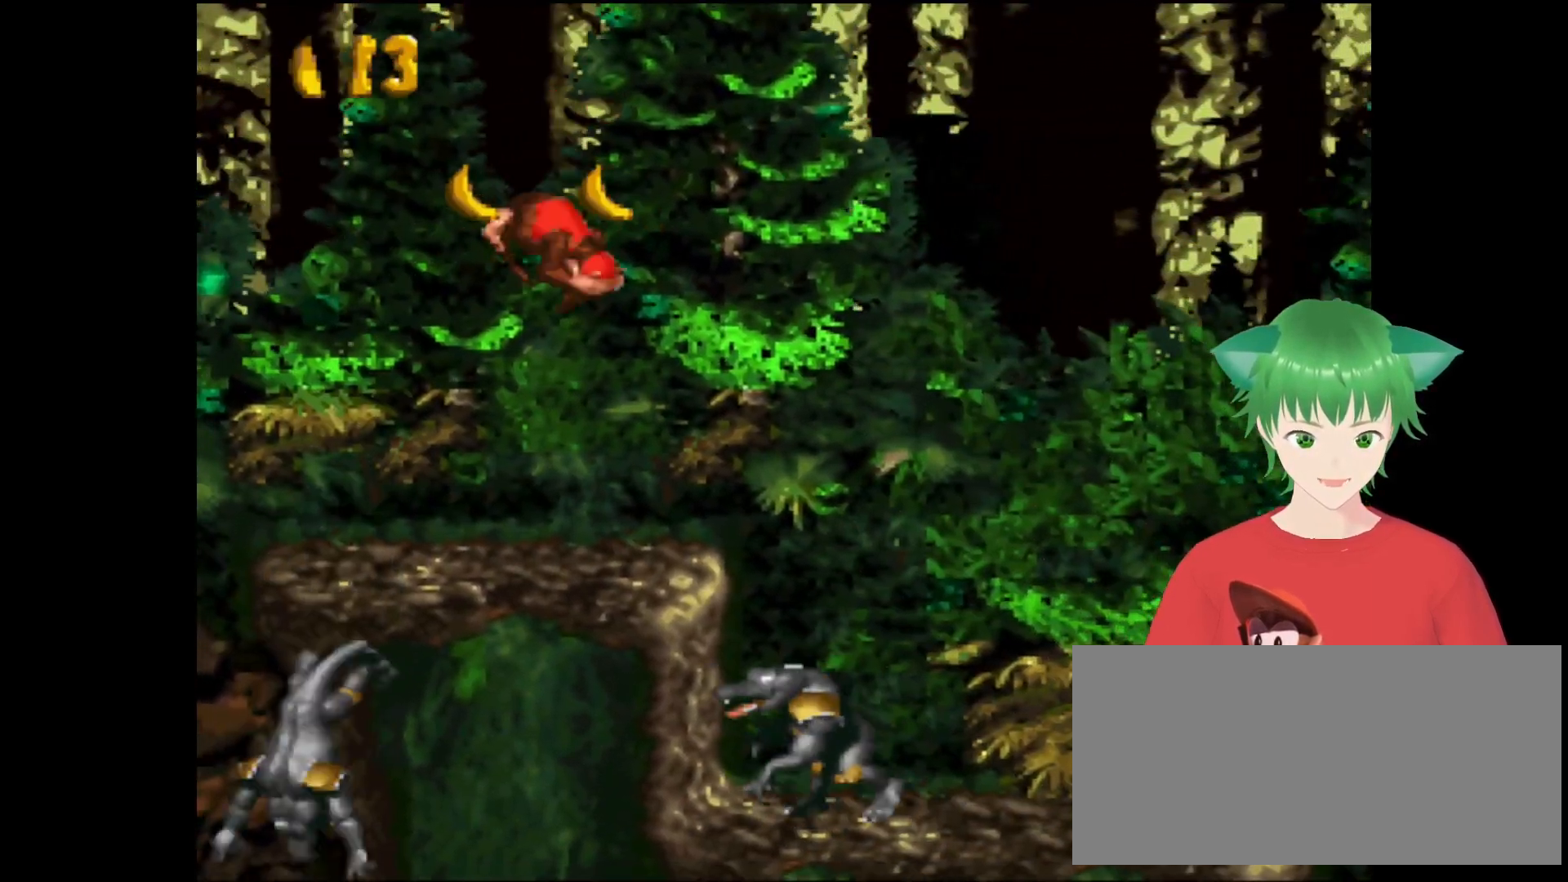
{"buttons": ["Y", "DPAD_LEFT"], "events": [[100, "DPAD_LEFT", "up"], [433, "DPAD_LEFT", "down"]]}
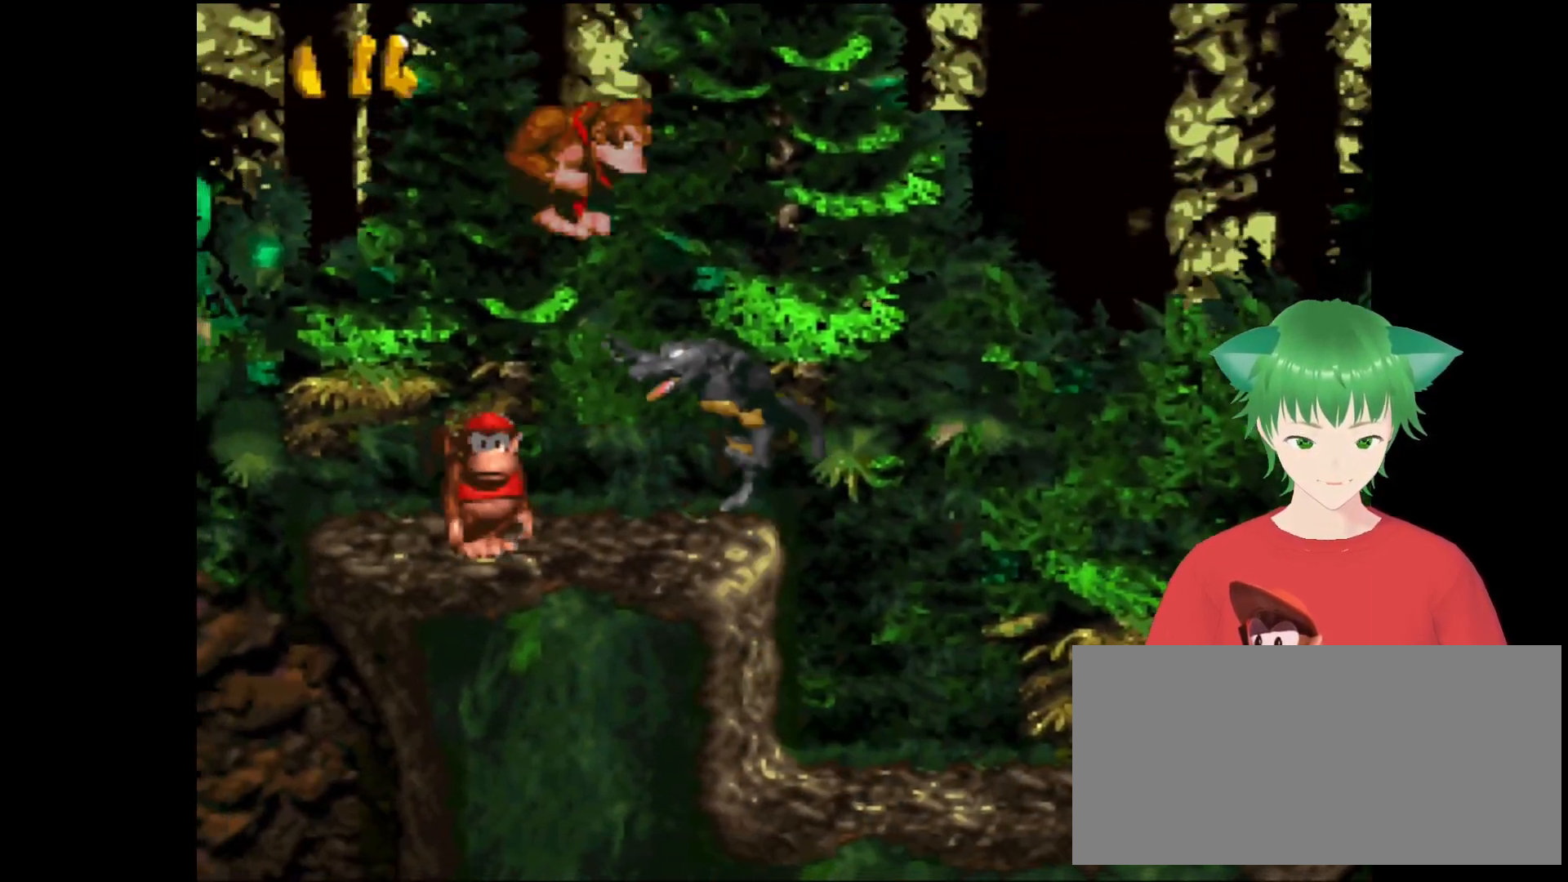
{"buttons": ["B", "Y", "DPAD_RIGHT"], "events": [[67, "DPAD_LEFT", "up"], [133, "B", "down"], [267, "DPAD_LEFT", "down"], [400, "DPAD_LEFT", "up"], [400, "DPAD_RIGHT", "down"]]}
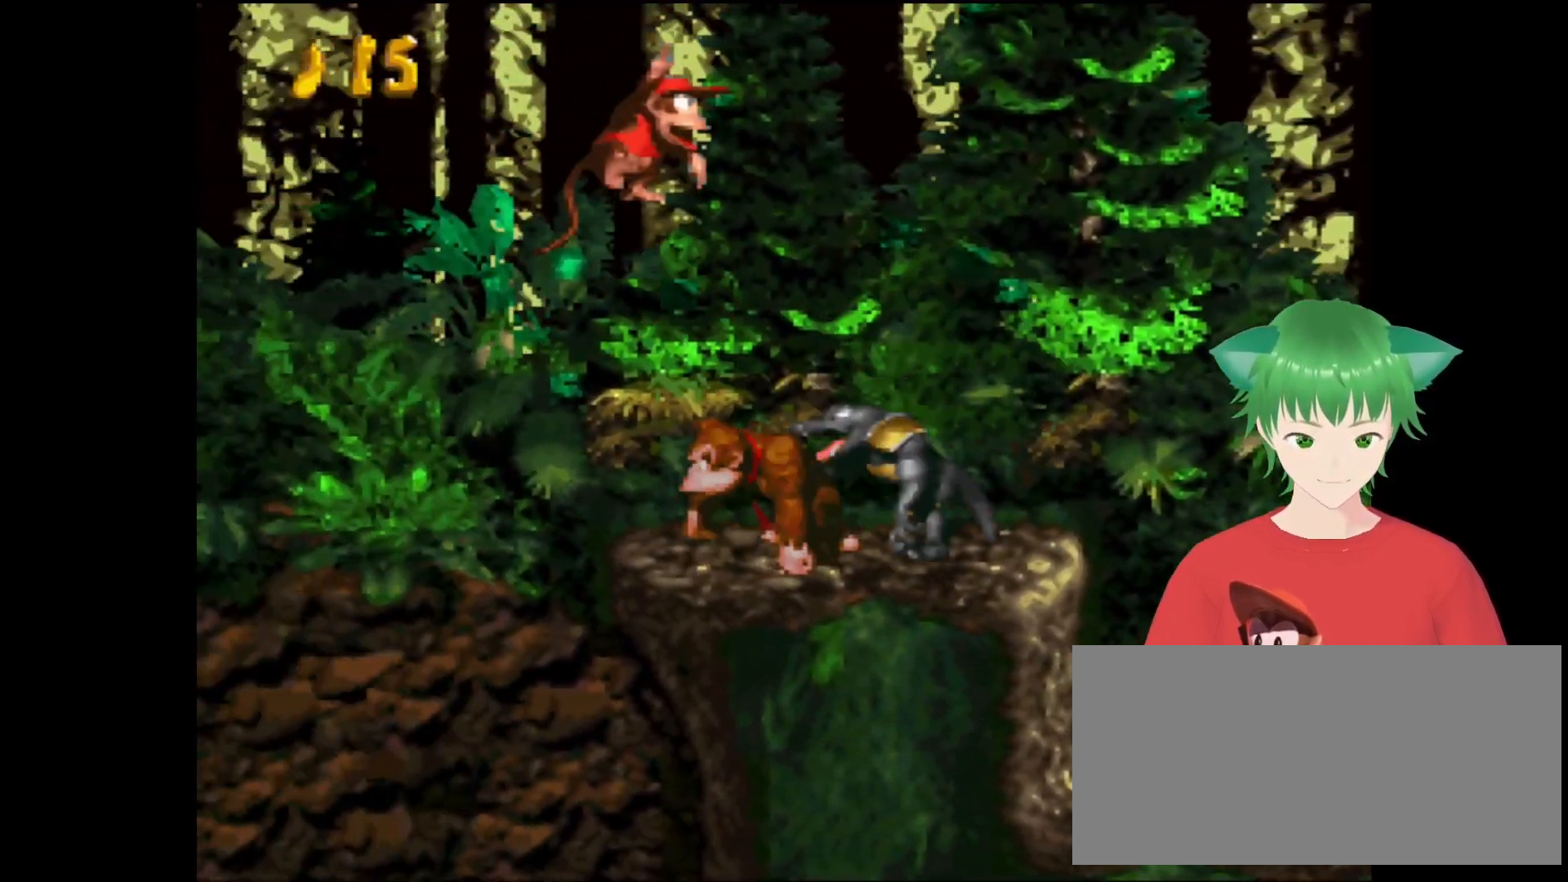
{"buttons": ["Y", "DPAD_RIGHT"], "events": [[33, "B", "up"], [167, "DPAD_RIGHT", "up"], [333, "DPAD_RIGHT", "down"]]}
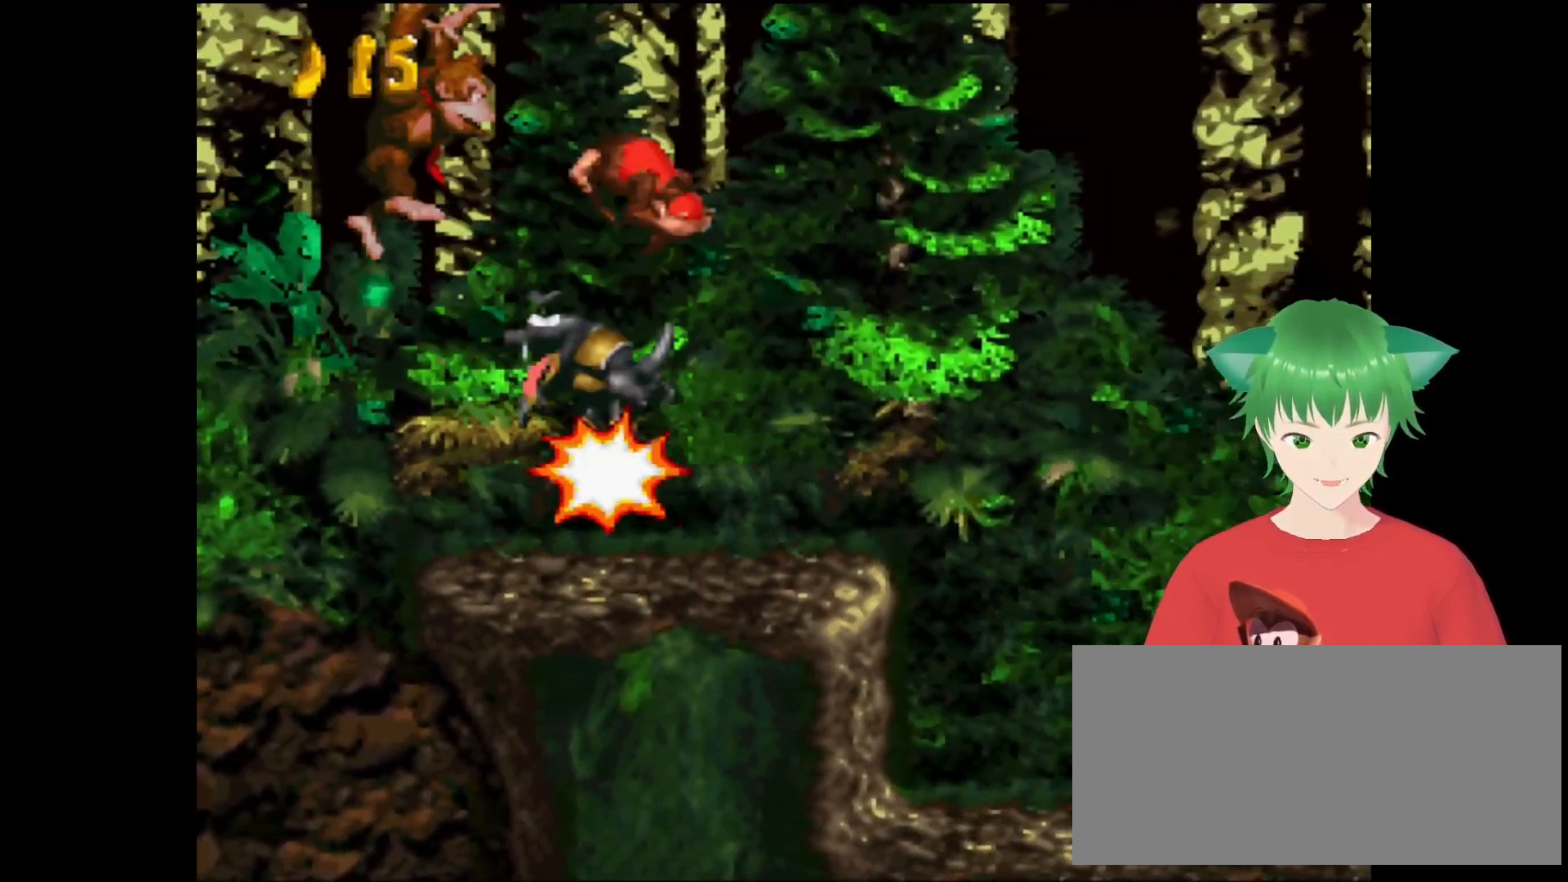
{"buttons": ["Y", "DPAD_LEFT"], "events": [[133, "B", "down"], [200, "DPAD_RIGHT", "up"], [333, "B", "up"], [400, "DPAD_LEFT", "down"]]}
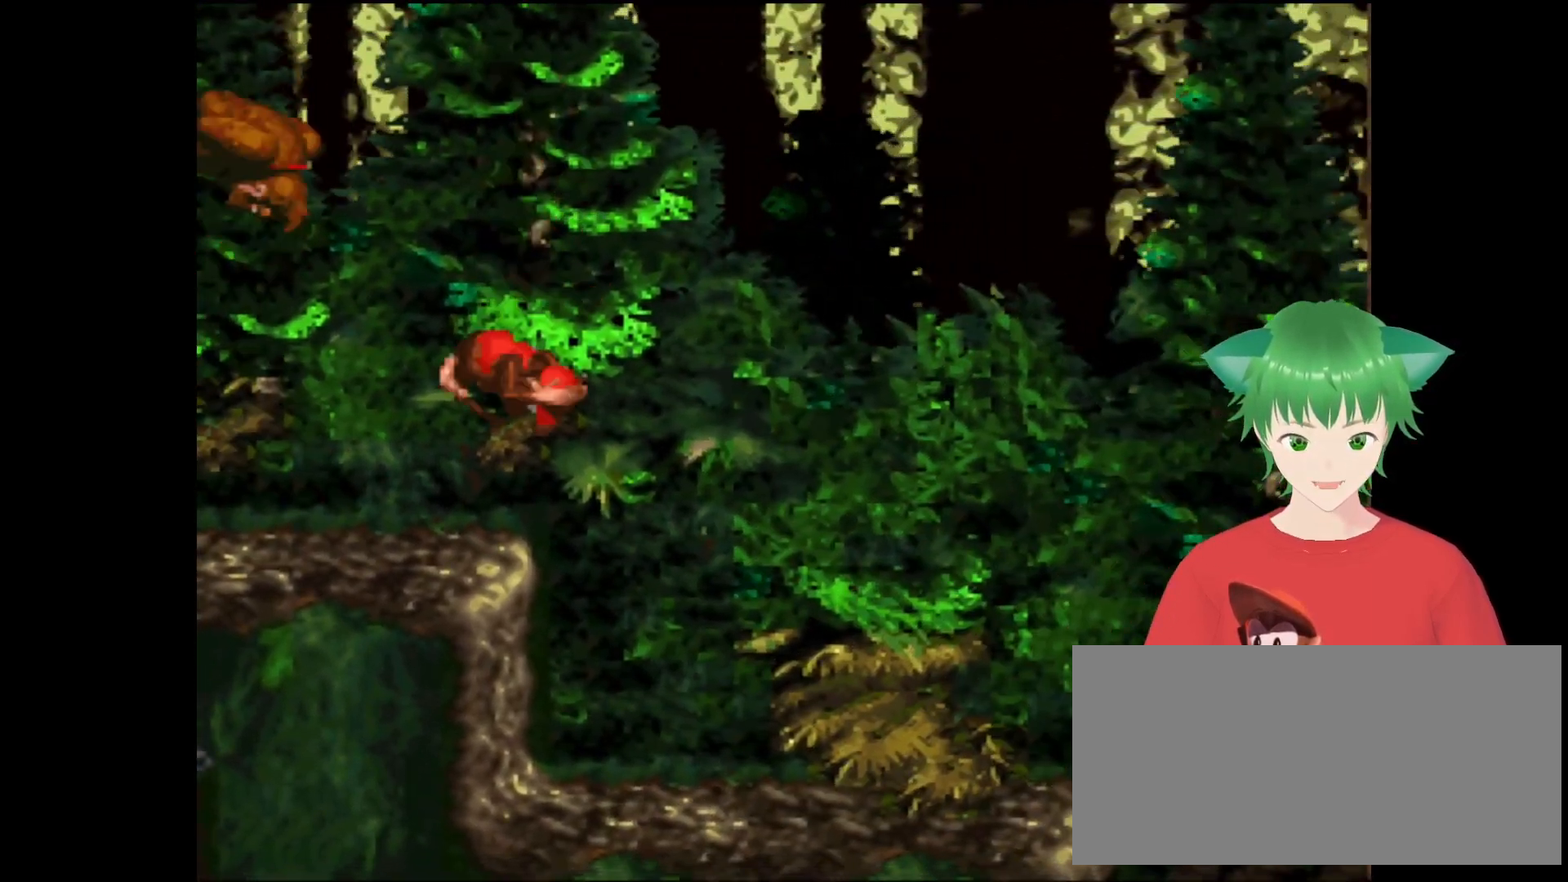
{"buttons": ["B", "Y", "DPAD_RIGHT"], "events": [[133, "DPAD_LEFT", "up"], [233, "B", "down"], [233, "DPAD_RIGHT", "down"]]}
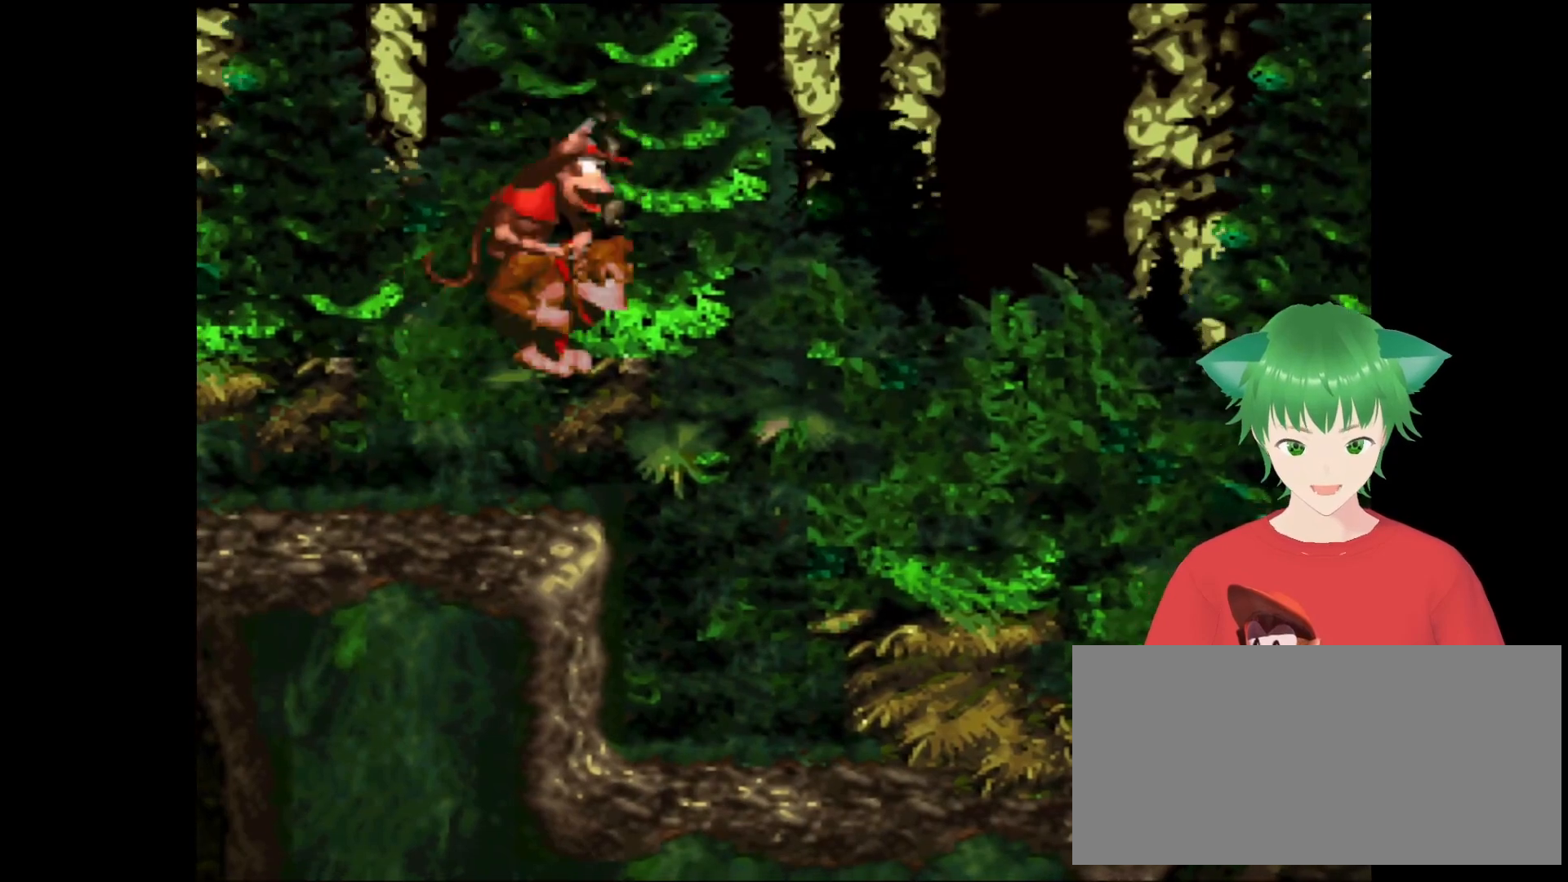
{"buttons": ["Y"], "events": [[133, "B", "up"], [167, "DPAD_RIGHT", "up"]]}
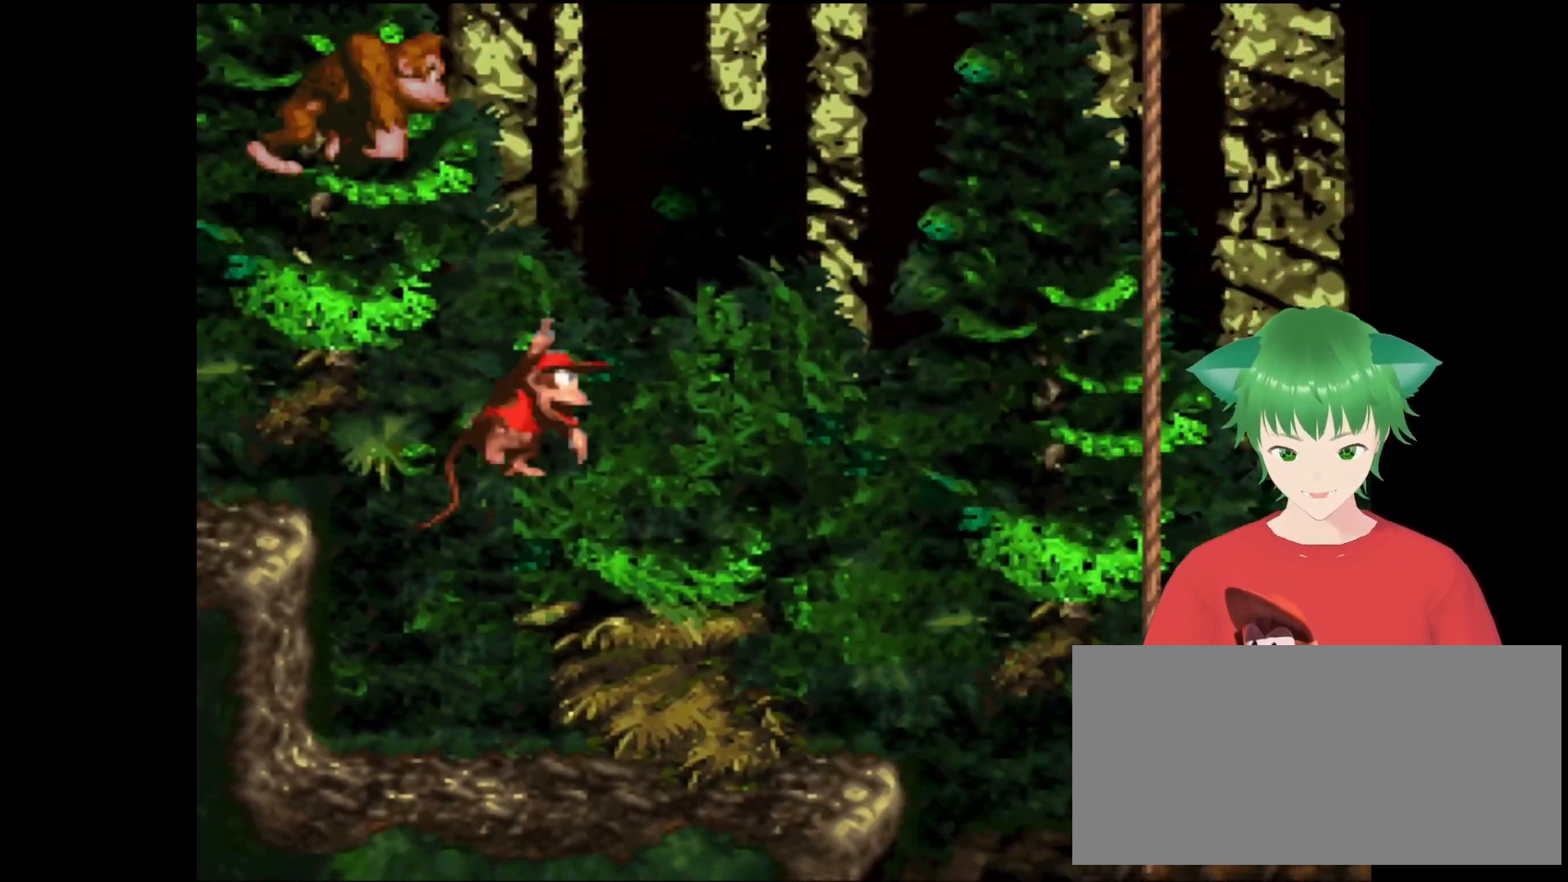
{"buttons": ["B", "Y", "DPAD_UP", "DPAD_RIGHT"], "events": [[100, "DPAD_RIGHT", "down"], [367, "DPAD_UP", "down"], [467, "B", "down"]]}
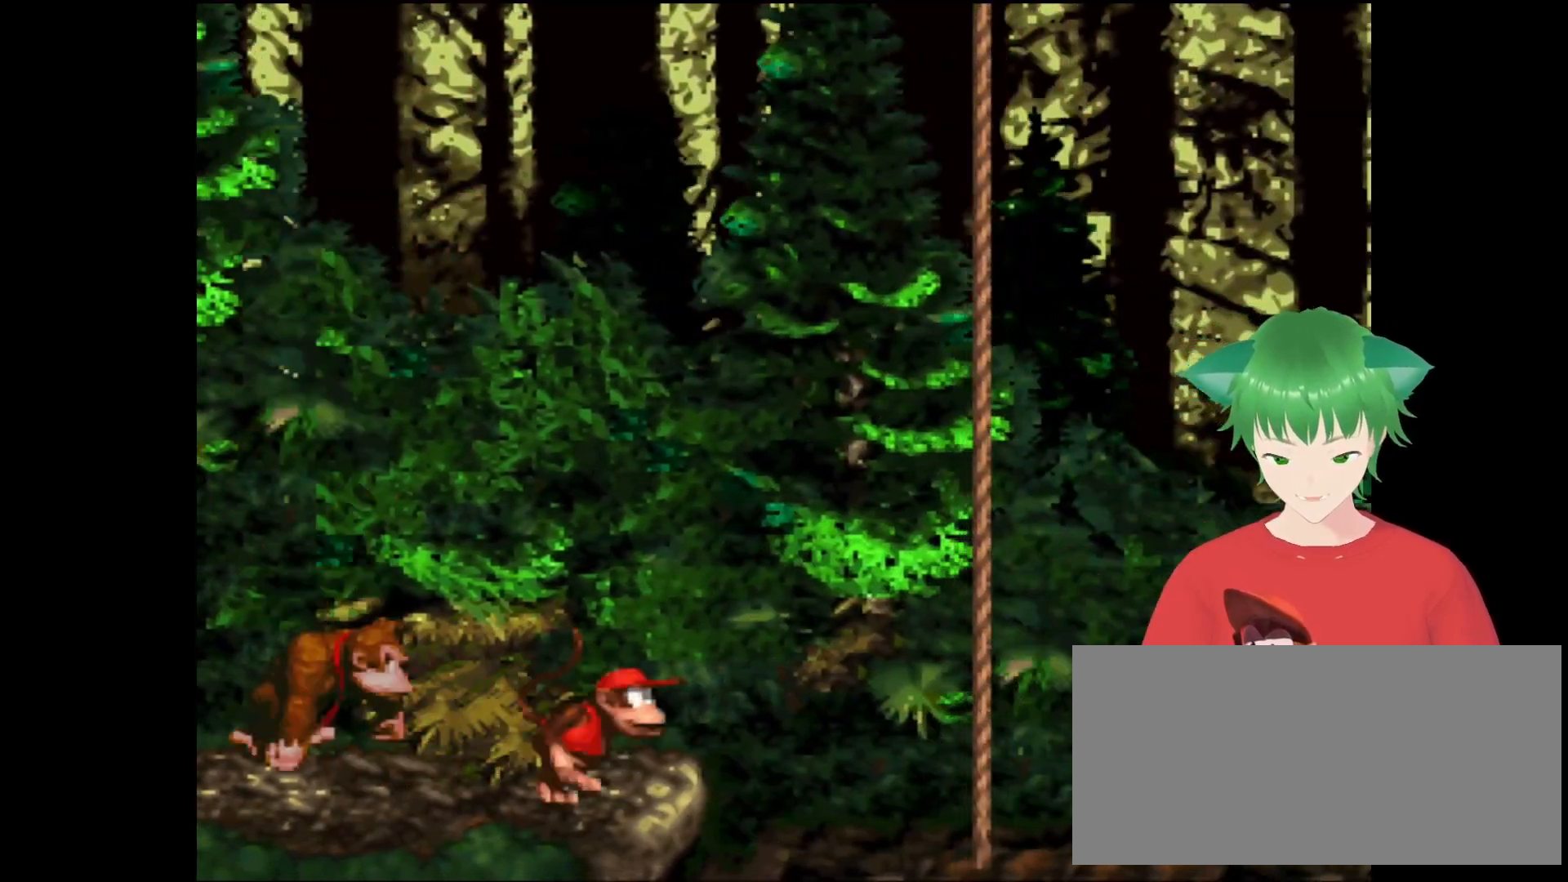
{"buttons": ["Y", "DPAD_RIGHT"], "events": [[367, "B", "up"], [467, "DPAD_UP", "up"]]}
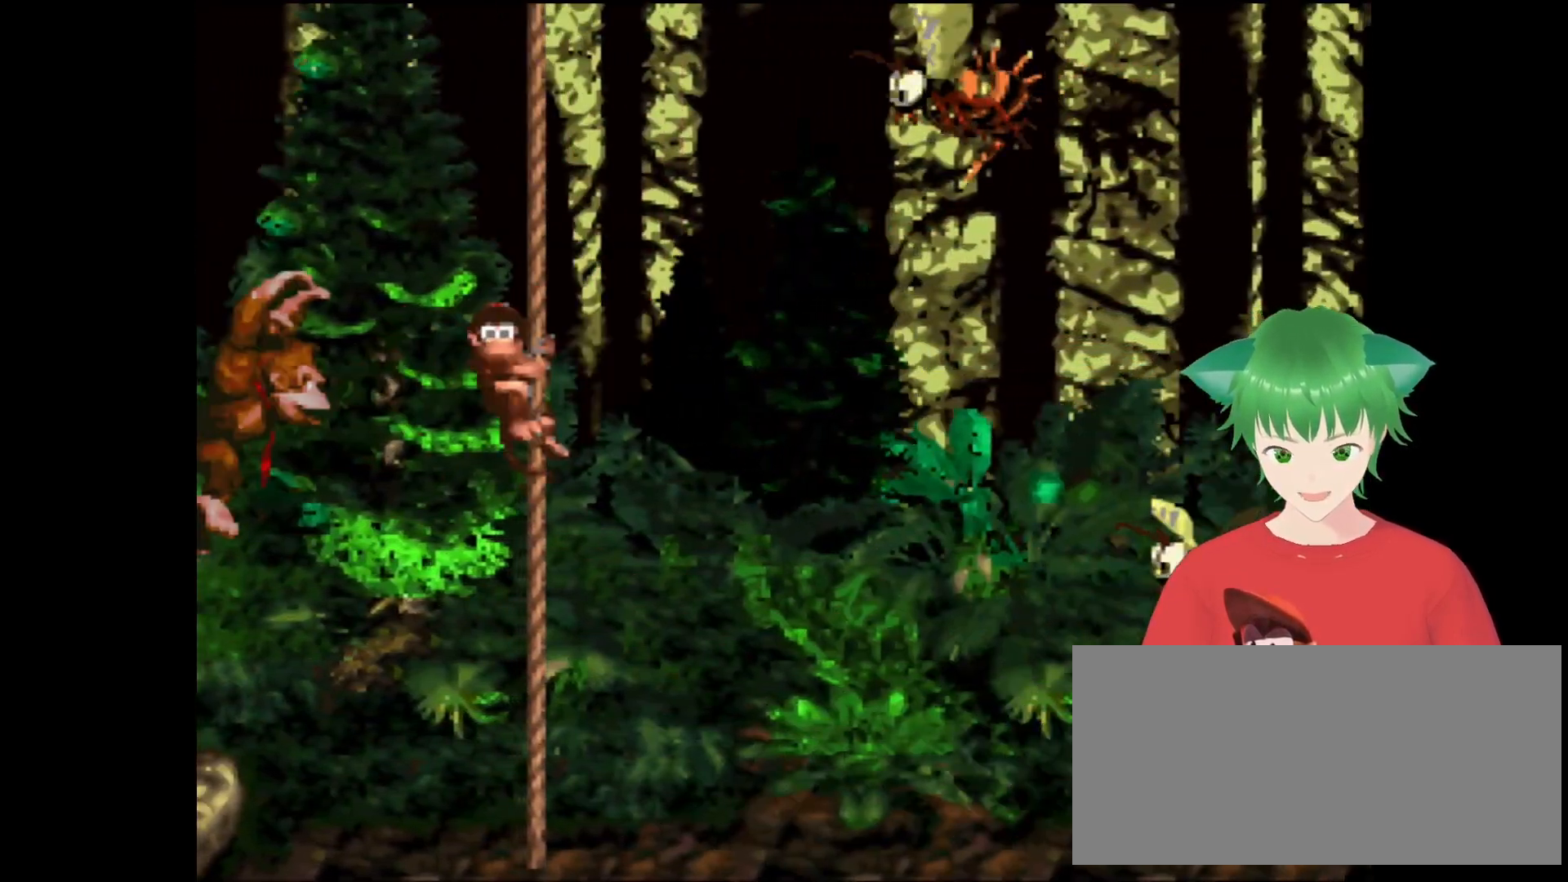
{"buttons": ["Y"], "events": [[33, "DPAD_RIGHT", "up"]]}